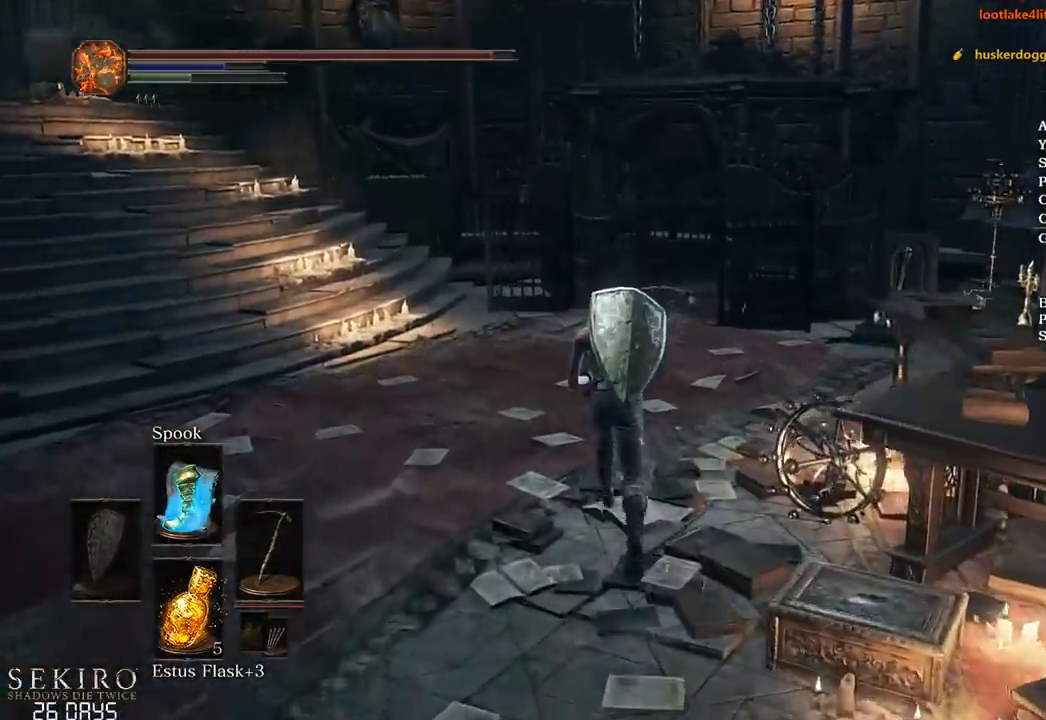
Gameplay with a controller (Xbox layout); each line is a JSON object with the inputs held at the frame after it. "events" lists button and stick changes between this image and that frame as [ms after this image, input, new state], when the widget could be followed in between.
{"buttons": ["B"], "left_stick": "up", "right_stick": "down-right", "events": [[333, "B", "up"], [450, "B", "down"]]}
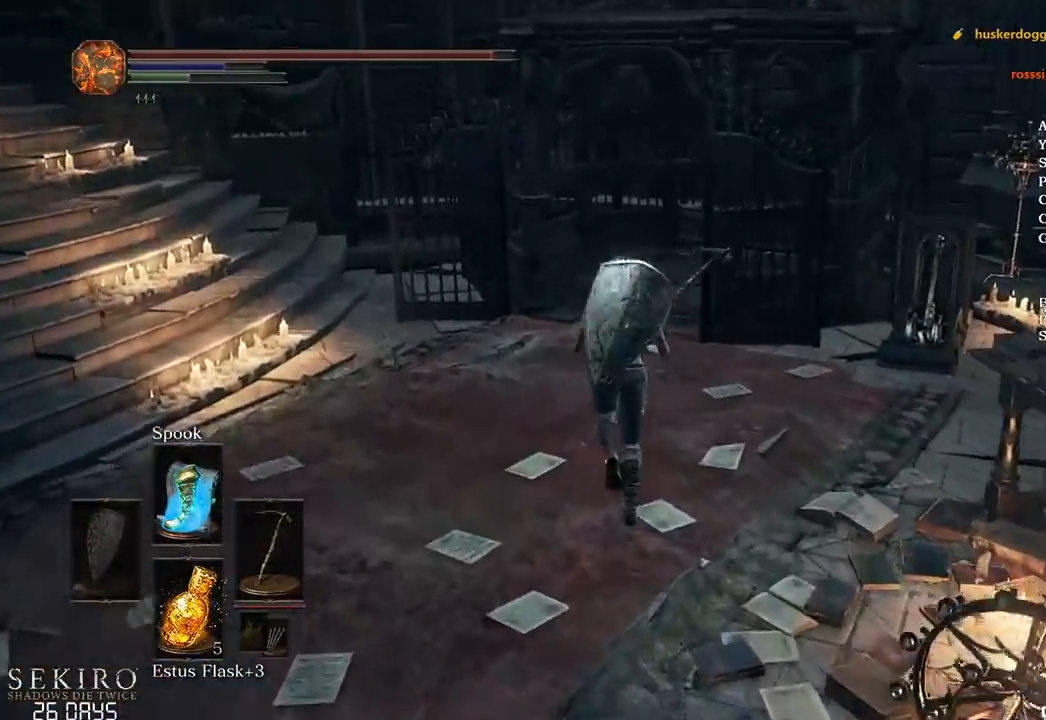
{"buttons": ["B"], "left_stick": "up", "right_stick": "down-right", "events": []}
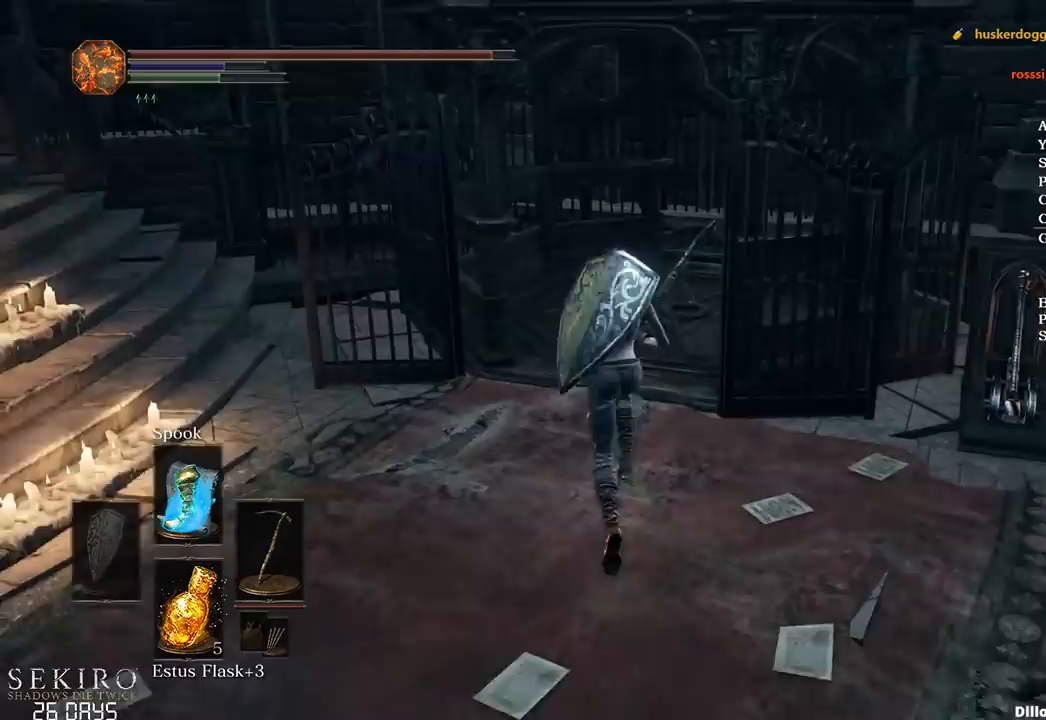
{"buttons": ["B"], "left_stick": "up", "right_stick": "down-right", "events": []}
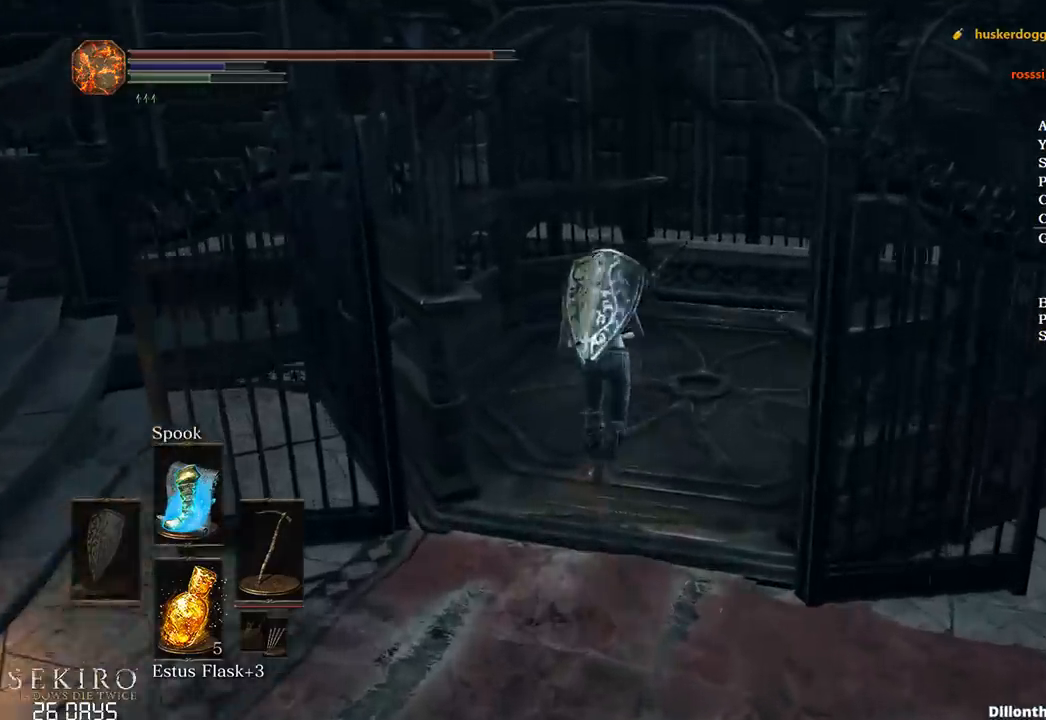
{"buttons": ["B"], "left_stick": "down", "right_stick": "down", "events": [[250, "left_stick", "right"], [317, "right_stick", "down"], [400, "left_stick", "down"]]}
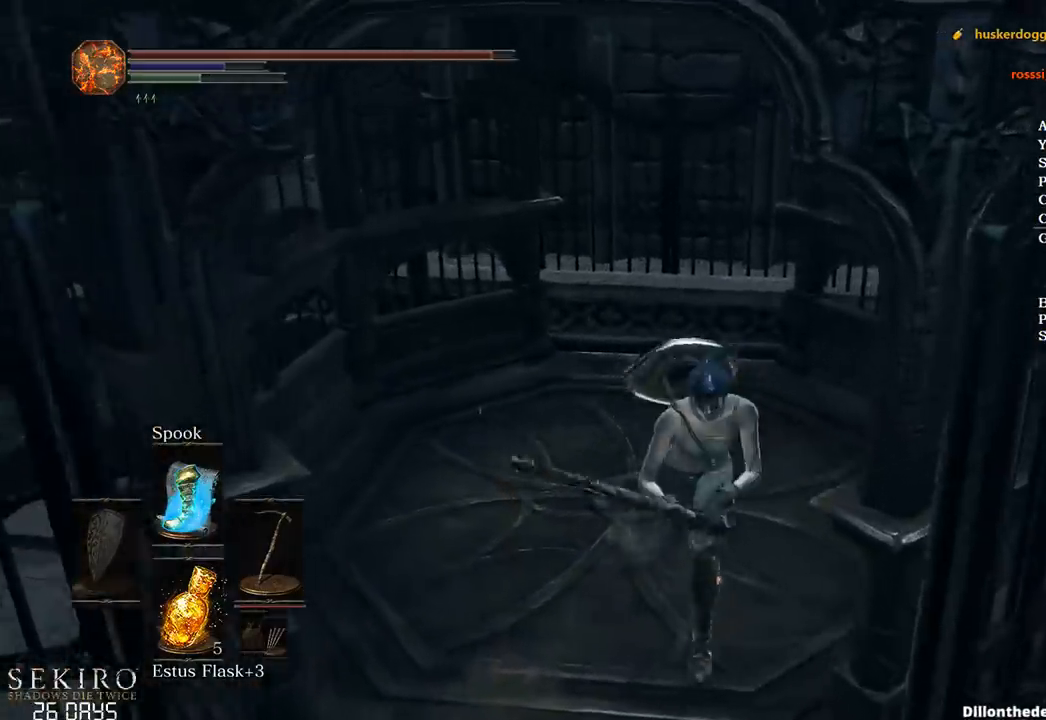
{"buttons": ["B"], "left_stick": "down-left", "right_stick": "center", "events": [[333, "right_stick", "center"], [467, "left_stick", "down-left"]]}
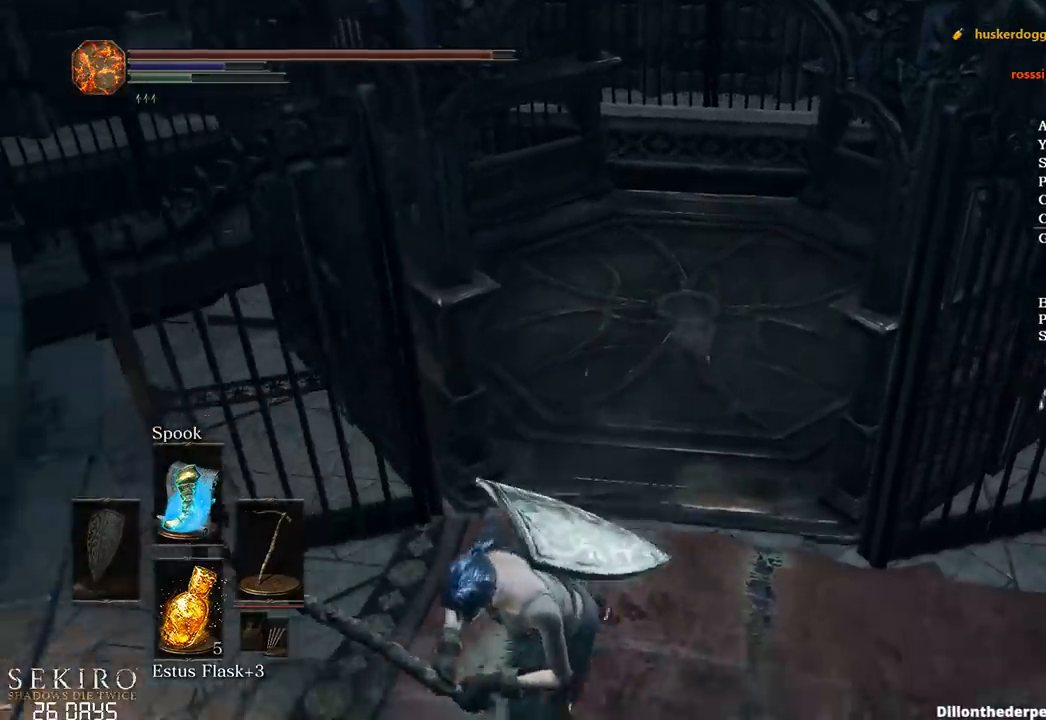
{"buttons": ["B"], "left_stick": "up-left", "right_stick": "up-left", "events": [[100, "left_stick", "left"], [250, "right_stick", "left"], [350, "left_stick", "up-left"], [483, "right_stick", "up-left"]]}
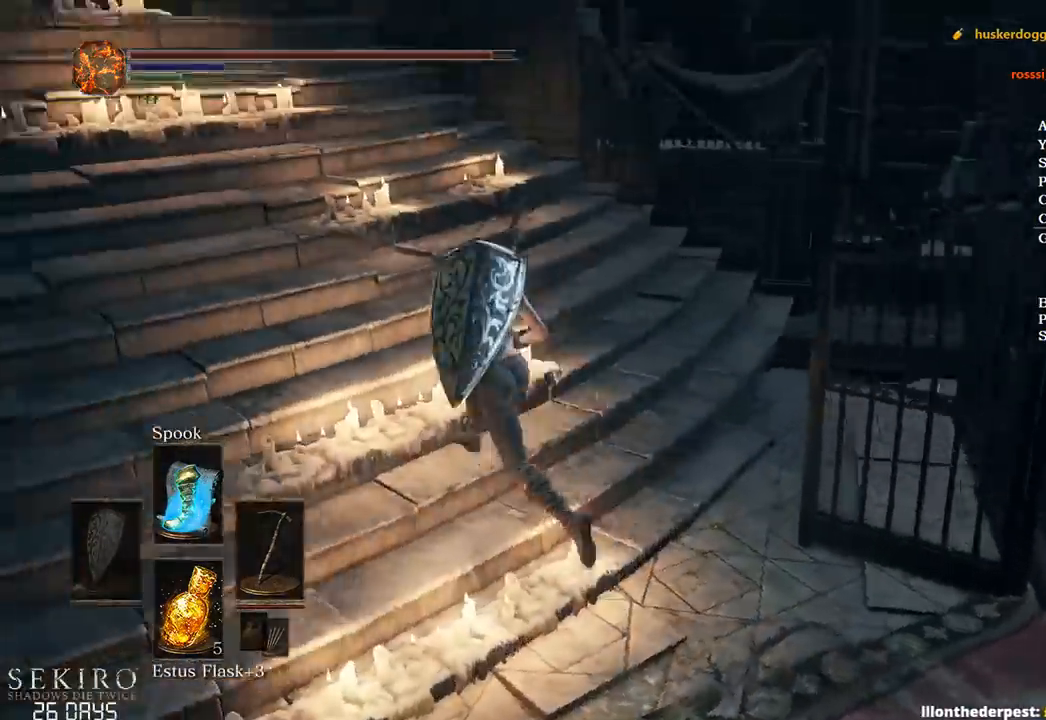
{"buttons": ["B"], "left_stick": "up", "right_stick": "center", "events": [[133, "left_stick", "up"], [317, "right_stick", "center"]]}
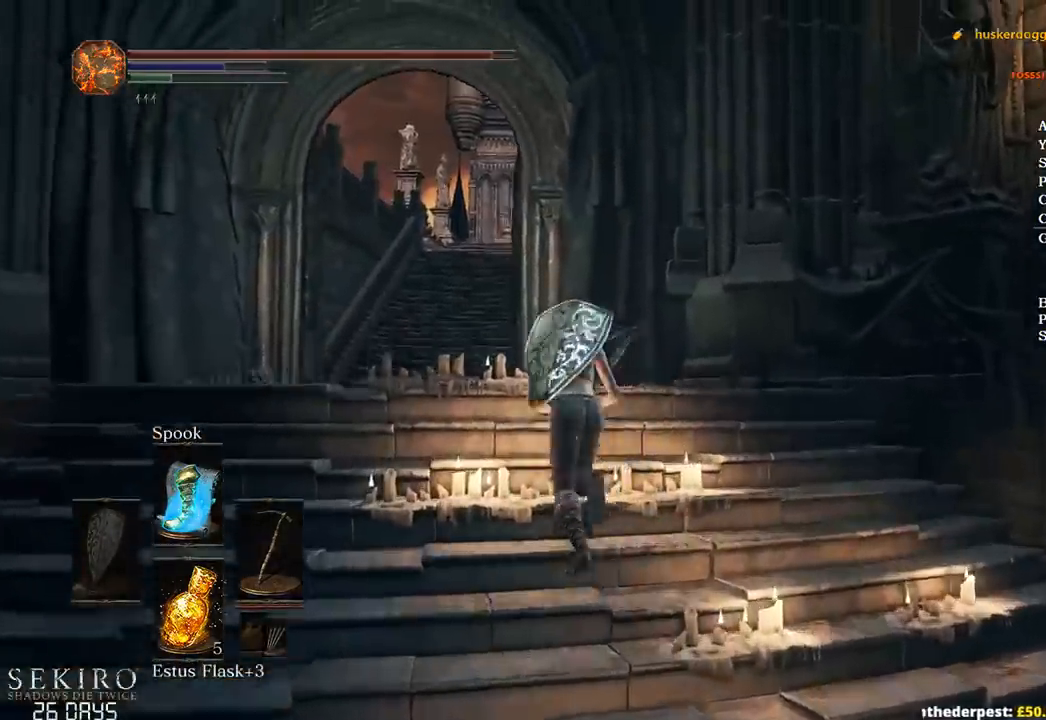
{"buttons": ["B"], "left_stick": "up", "right_stick": "down", "events": [[300, "right_stick", "down"]]}
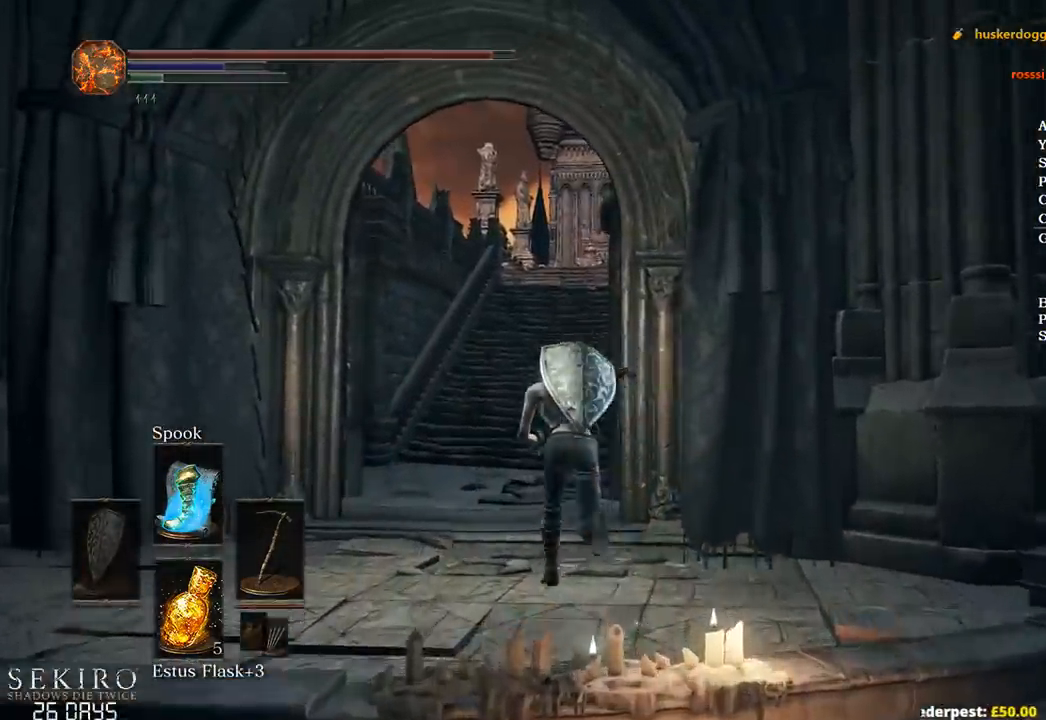
{"buttons": ["B"], "left_stick": "up", "right_stick": "down-right", "events": [[250, "right_stick", "down-right"]]}
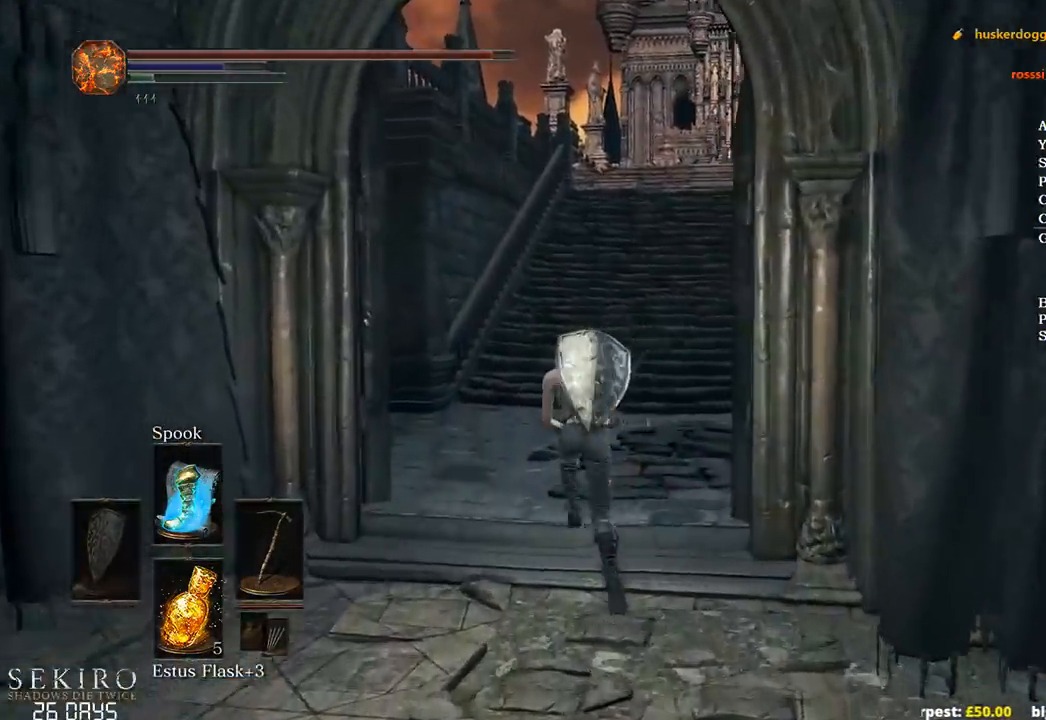
{"buttons": [], "left_stick": "up", "right_stick": "left", "events": [[100, "B", "up"], [350, "right_stick", "center"], [450, "right_stick", "down-left"], [500, "right_stick", "left"]]}
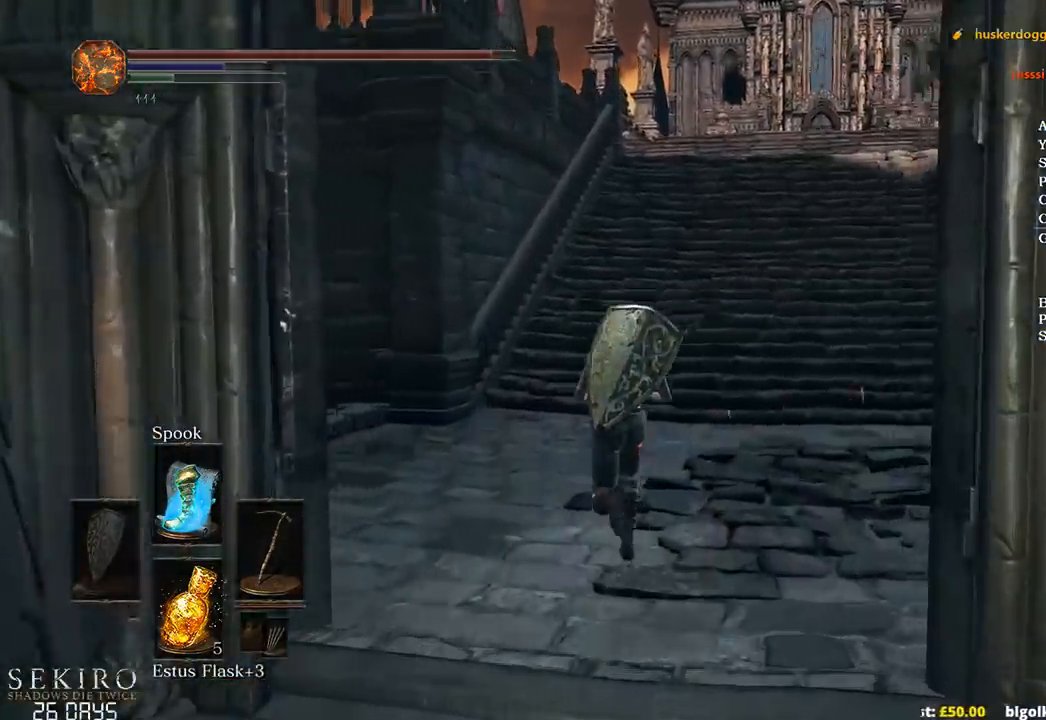
{"buttons": ["B"], "left_stick": "up", "right_stick": "left", "events": [[333, "B", "down"]]}
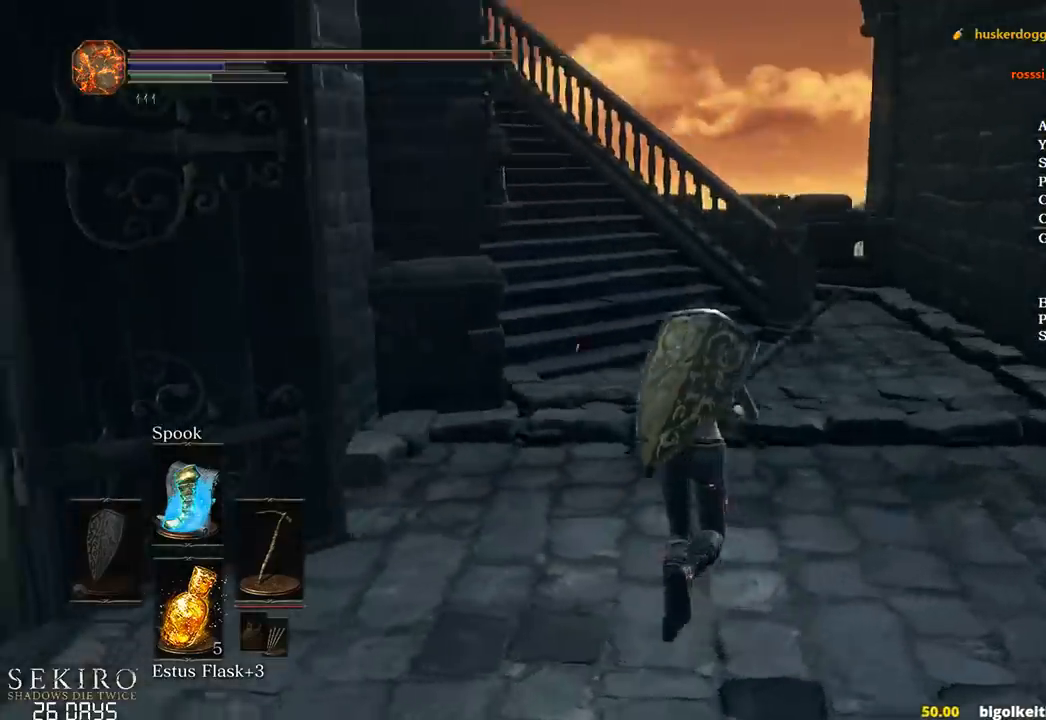
{"buttons": ["B"], "left_stick": "down", "right_stick": "center", "events": [[50, "left_stick", "right"], [117, "left_stick", "down-right"], [250, "left_stick", "down"], [383, "right_stick", "center"]]}
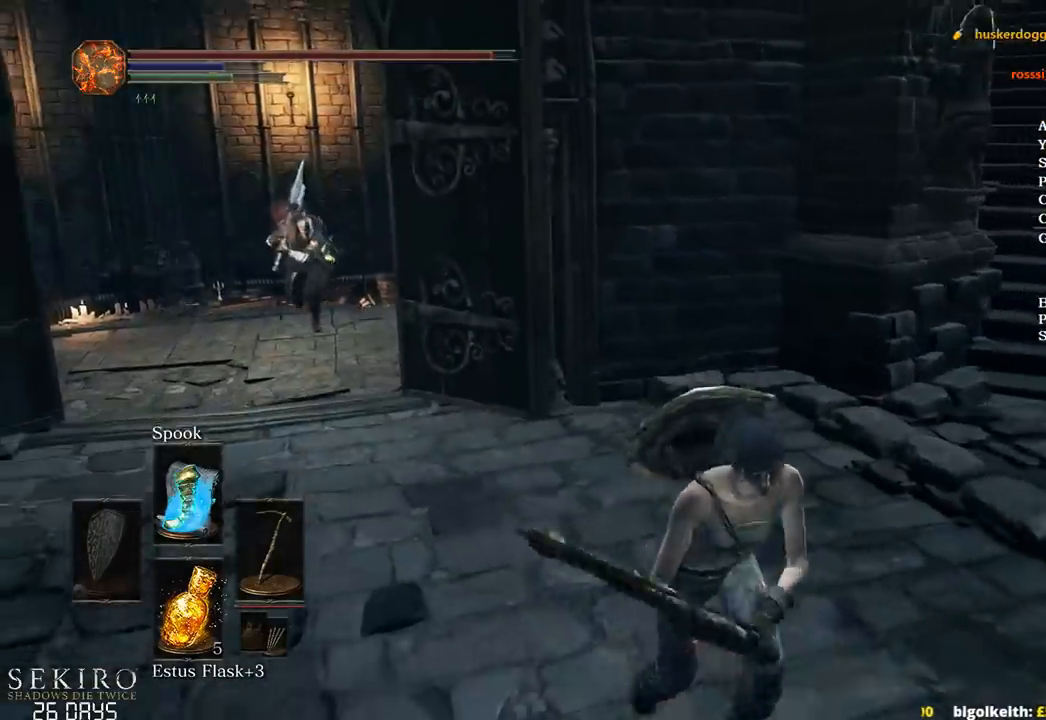
{"buttons": [], "left_stick": "down", "right_stick": "center", "events": [[500, "B", "up"]]}
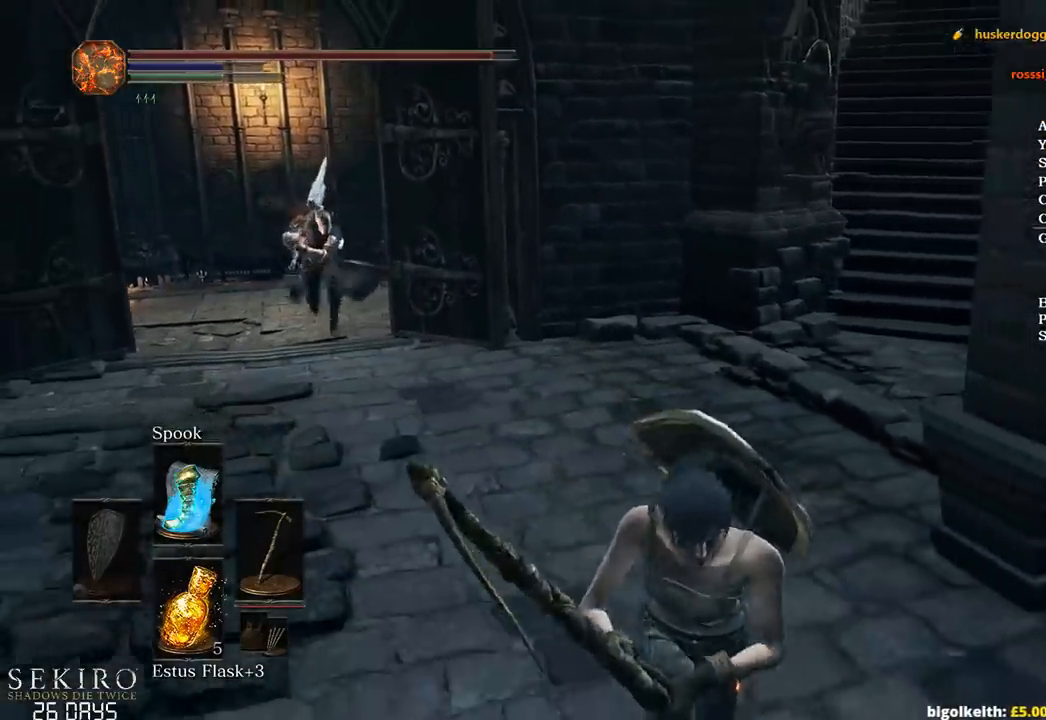
{"buttons": [], "left_stick": "down", "right_stick": "down-left", "events": [[450, "right_stick", "down-left"]]}
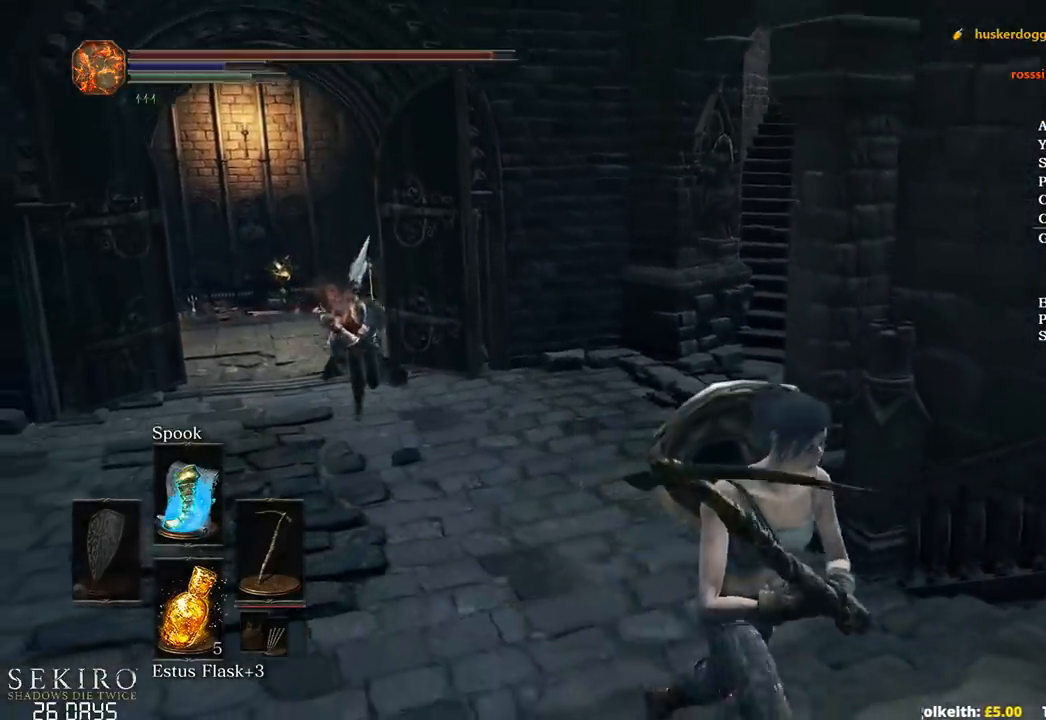
{"buttons": ["B"], "left_stick": "down", "right_stick": "down-left", "events": [[50, "B", "down"]]}
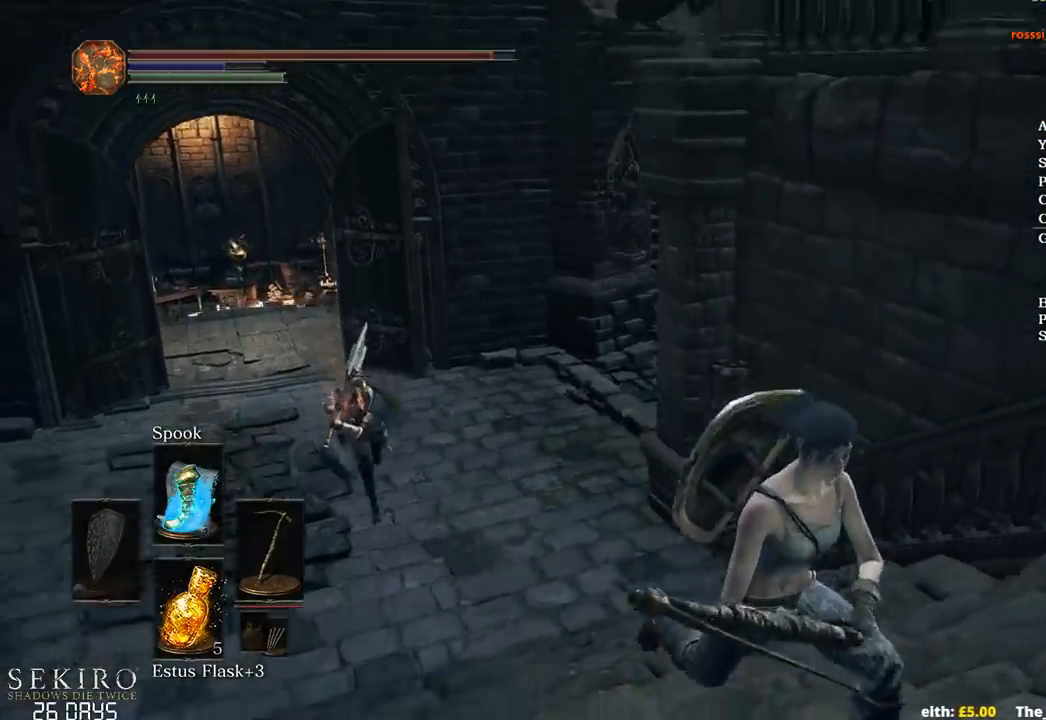
{"buttons": ["B", "X", "DPAD_DOWN"], "left_stick": "down", "right_stick": "center", "events": [[233, "right_stick", "center"], [367, "DPAD_DOWN", "down"], [433, "X", "down"]]}
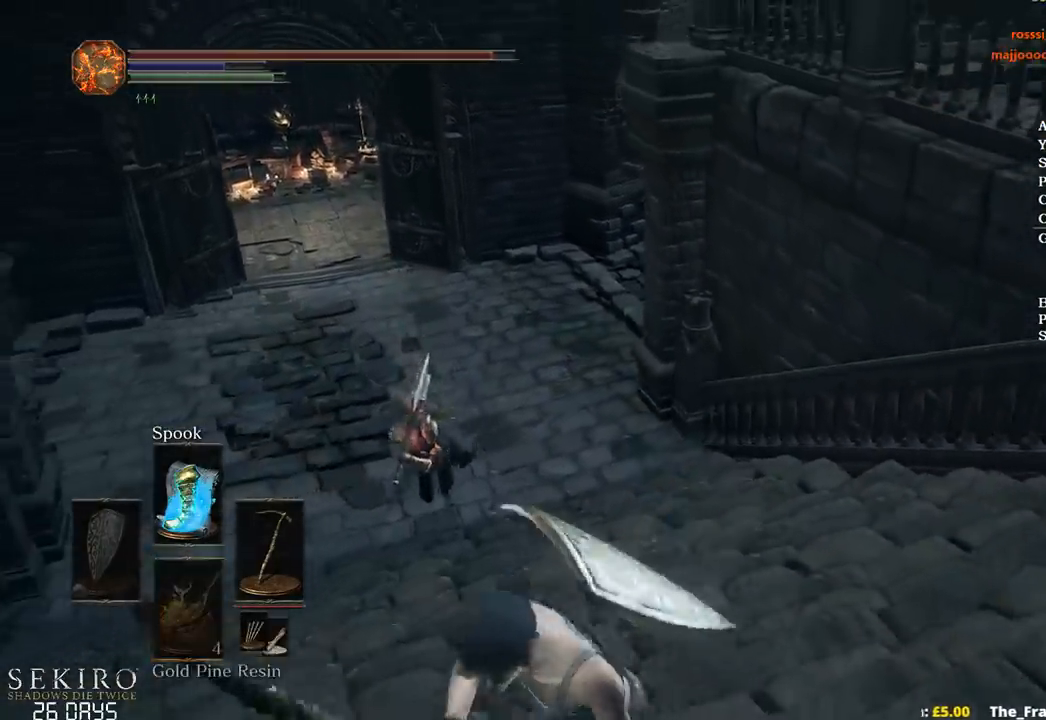
{"buttons": ["B"], "left_stick": "down-right", "right_stick": "center", "events": [[17, "DPAD_DOWN", "up"], [50, "X", "up"], [500, "left_stick", "down-right"]]}
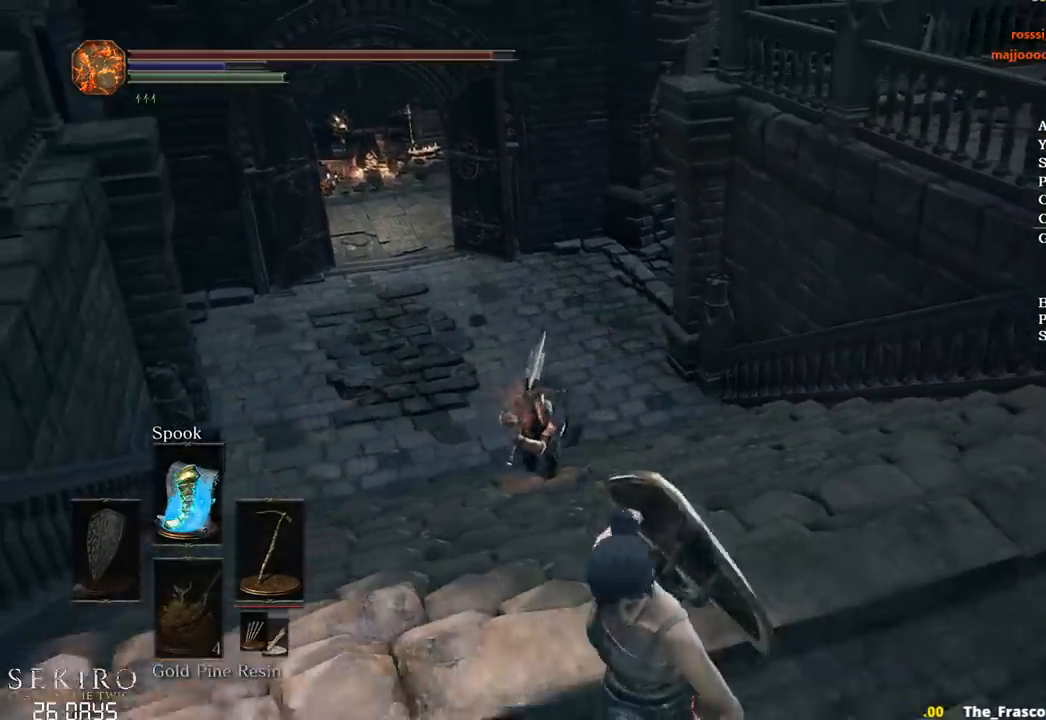
{"buttons": ["B"], "left_stick": "up", "right_stick": "center", "events": [[217, "left_stick", "up-right"], [300, "B", "up"], [333, "left_stick", "up"], [483, "B", "down"]]}
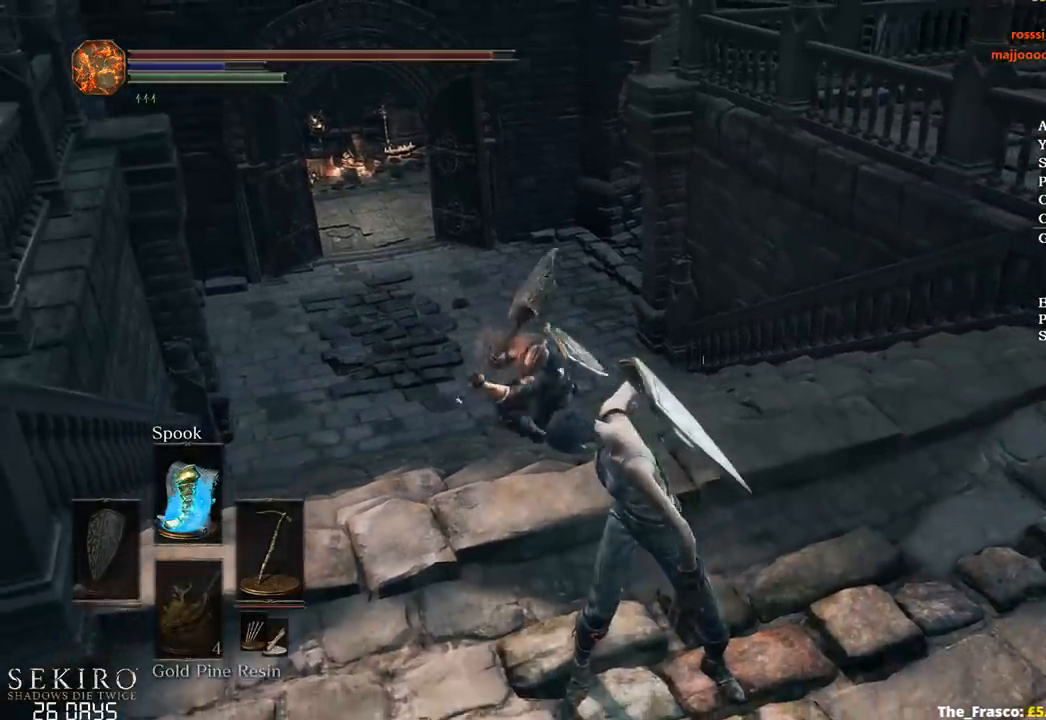
{"buttons": [], "left_stick": "up", "right_stick": "center", "events": [[133, "B", "up"], [400, "B", "down"], [450, "B", "up"]]}
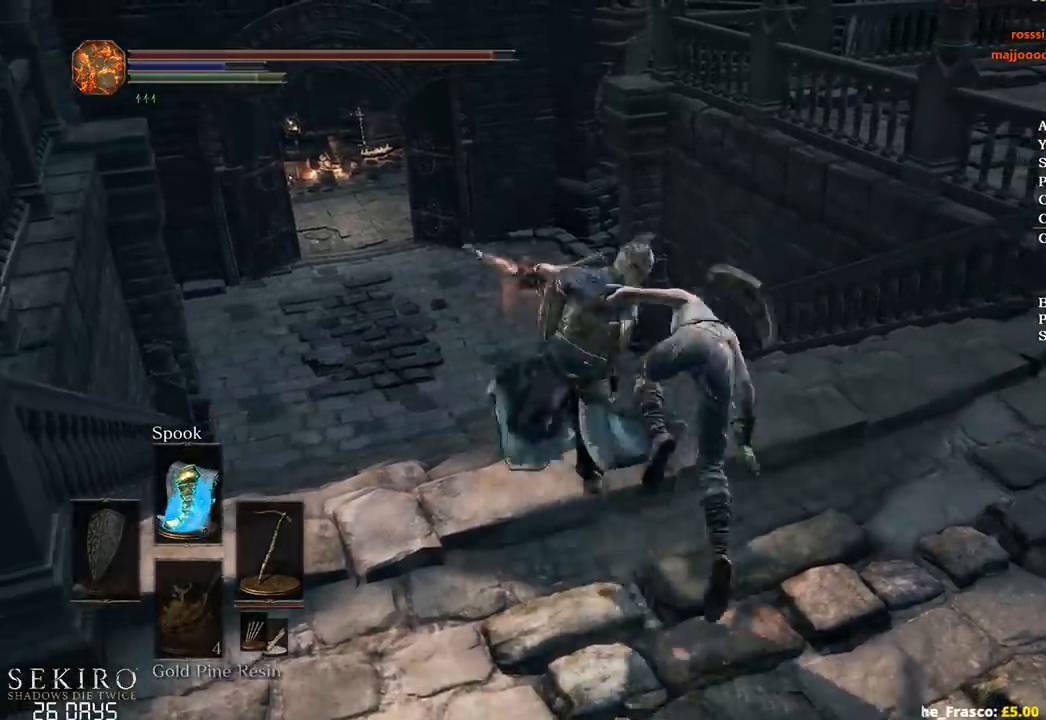
{"buttons": ["B"], "left_stick": "up", "right_stick": "down-left", "events": [[50, "B", "down"], [83, "B", "up"], [83, "right_stick", "down-left"], [183, "B", "down"]]}
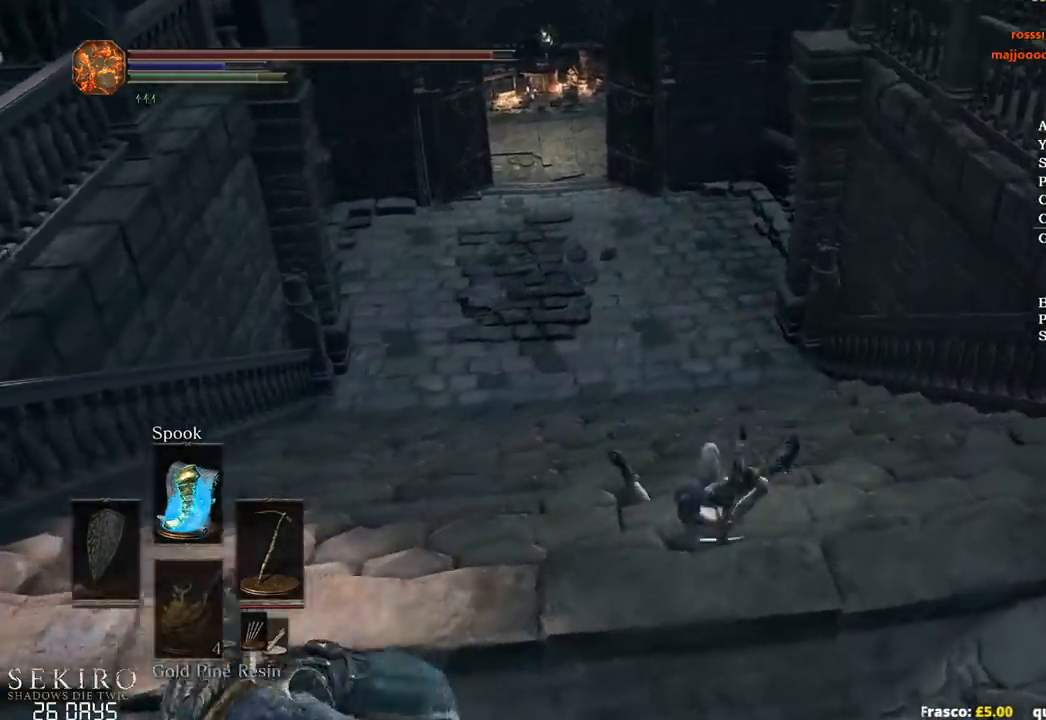
{"buttons": ["B"], "left_stick": "up", "right_stick": "up", "events": [[133, "right_stick", "center"], [417, "right_stick", "up"]]}
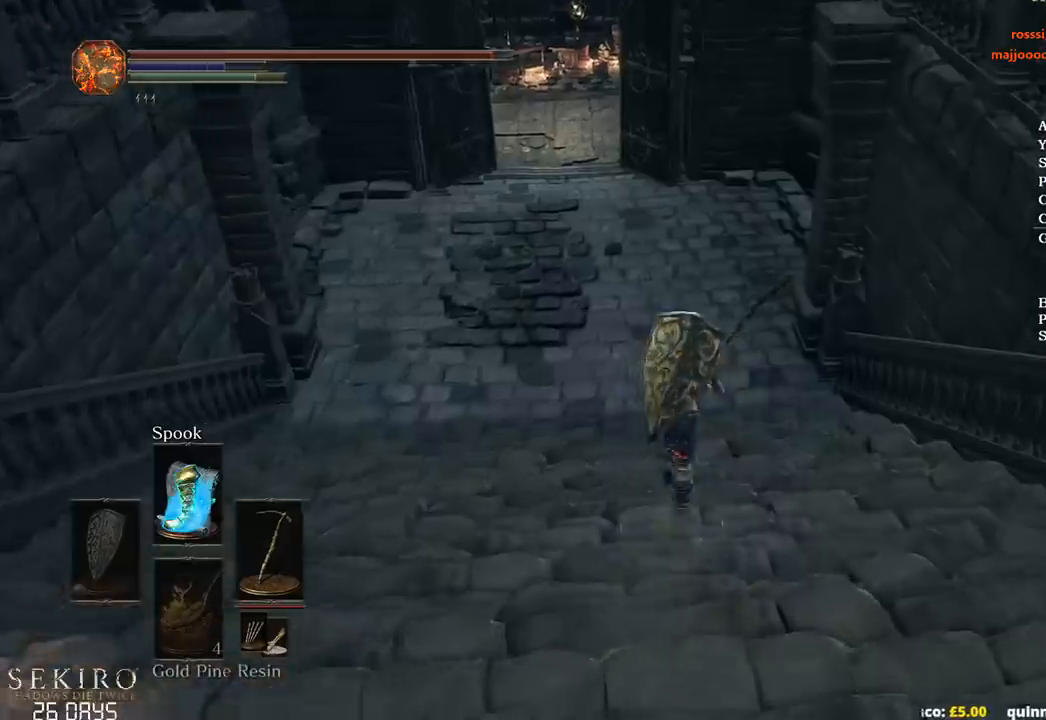
{"buttons": ["B"], "left_stick": "up", "right_stick": "center", "events": [[117, "right_stick", "center"]]}
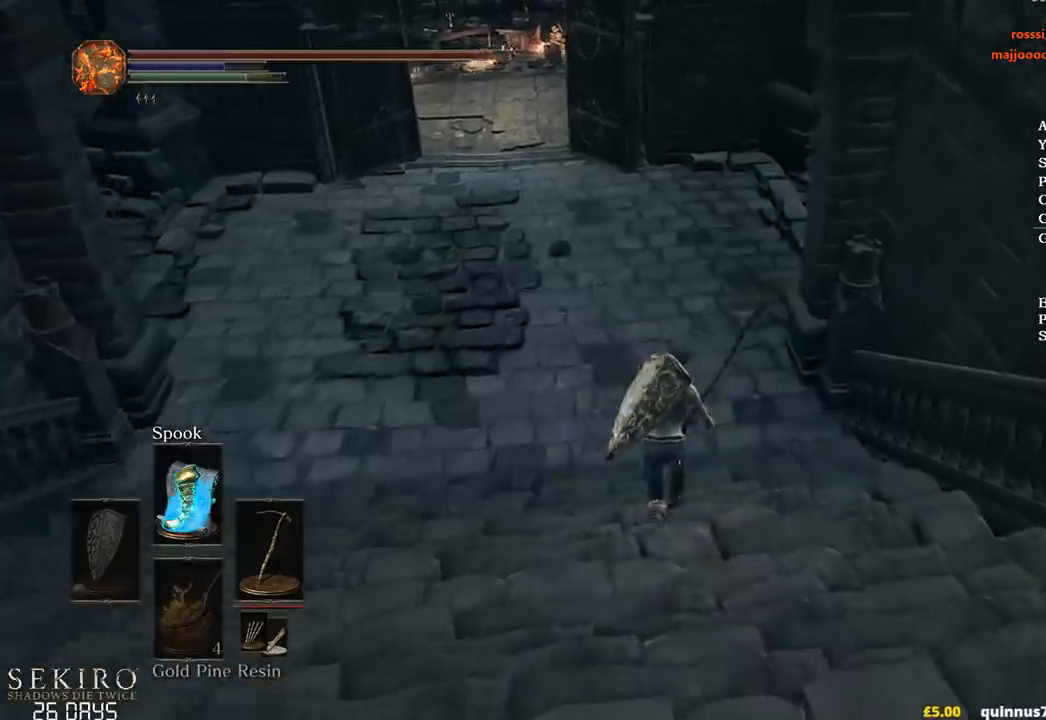
{"buttons": ["B"], "left_stick": "up", "right_stick": "center", "events": [[50, "right_stick", "up"], [300, "right_stick", "center"]]}
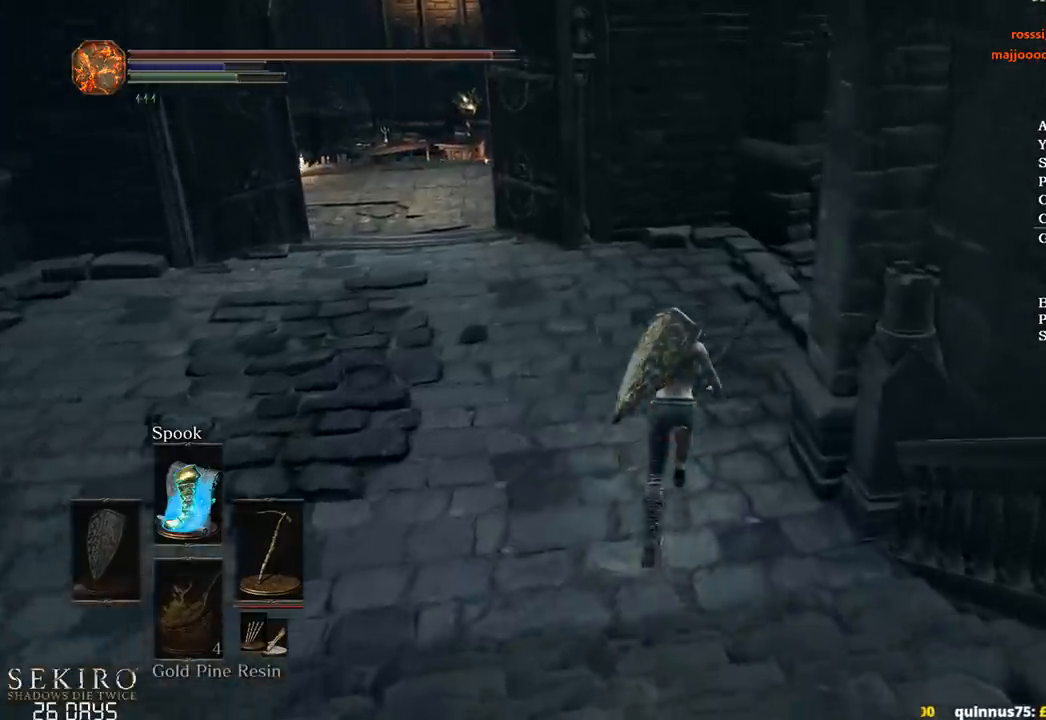
{"buttons": ["B", "R2"], "left_stick": "up-right", "right_stick": "right", "events": [[267, "right_stick", "right"], [283, "left_stick", "up-right"], [300, "R2", "down"]]}
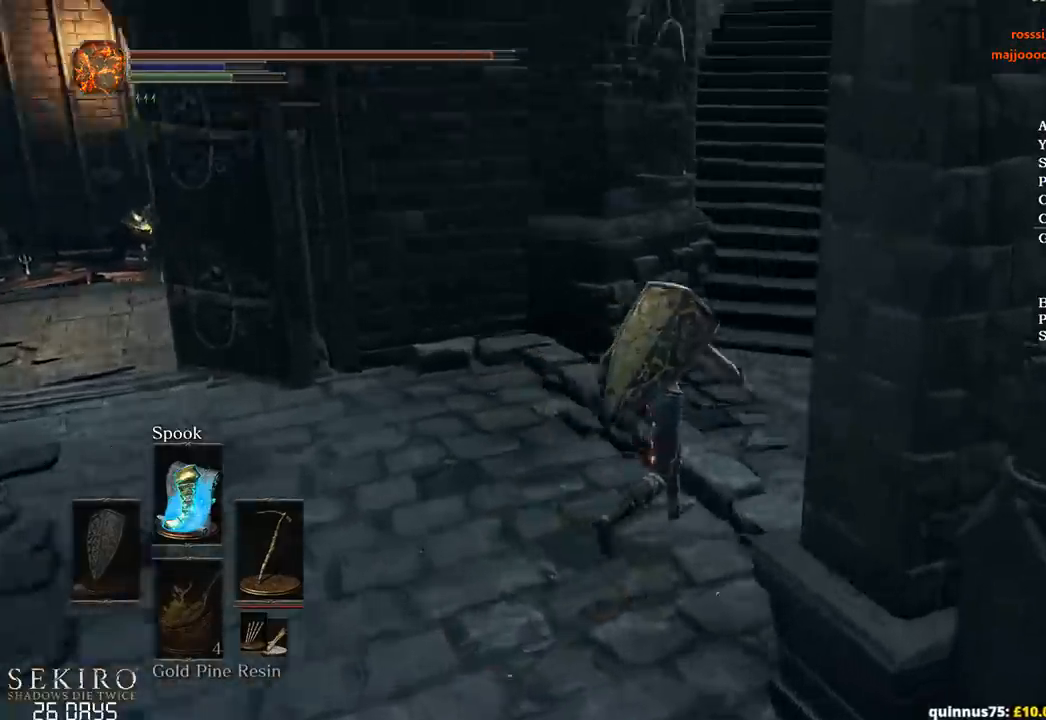
{"buttons": [], "left_stick": "up-right", "right_stick": "right", "events": [[17, "R2", "up"], [117, "B", "up"], [300, "DPAD_DOWN", "down"], [417, "DPAD_DOWN", "up"]]}
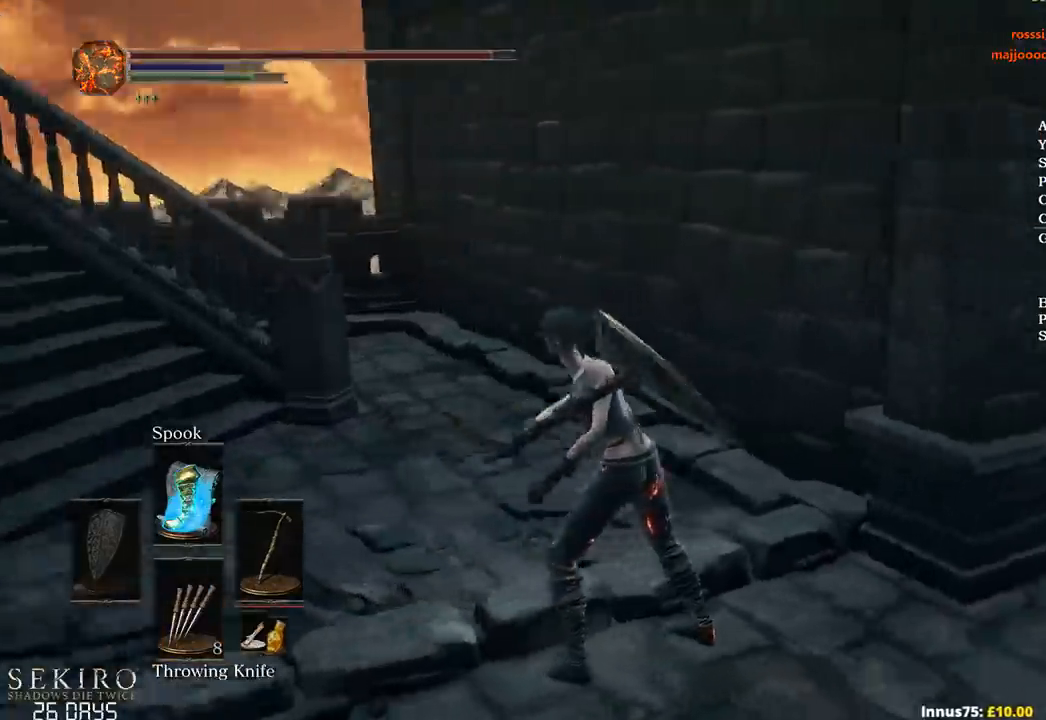
{"buttons": [], "left_stick": "up", "right_stick": "center", "events": [[200, "left_stick", "up"], [300, "right_stick", "center"]]}
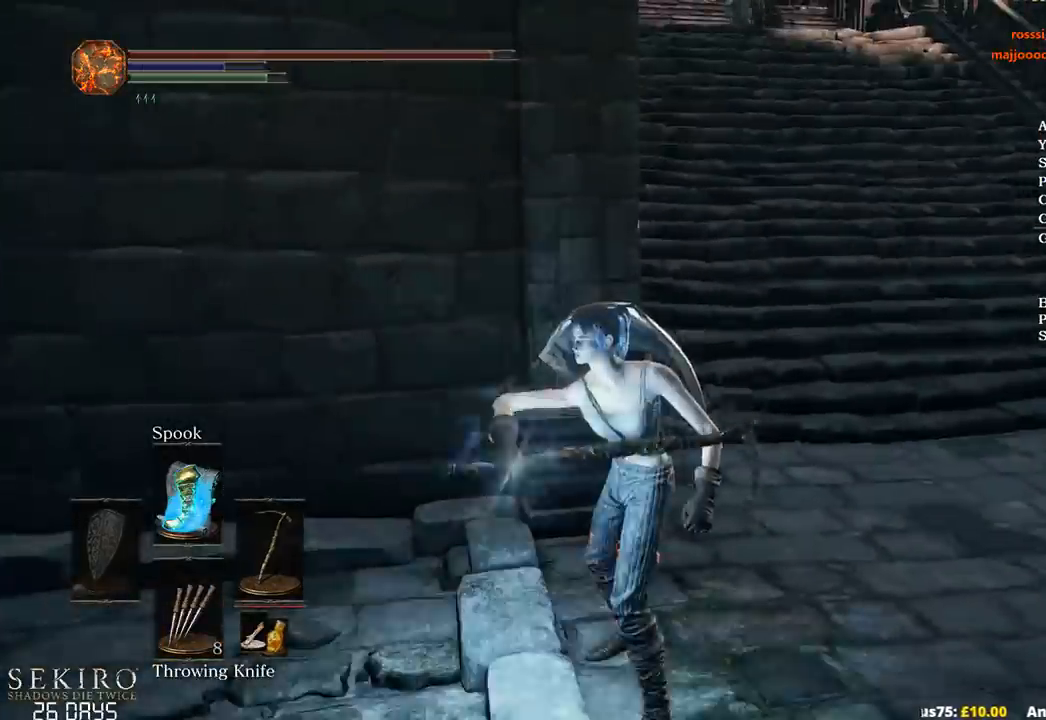
{"buttons": ["X"], "left_stick": "up", "right_stick": "center", "events": [[17, "right_stick", "up"], [117, "X", "down"], [183, "X", "up"], [217, "right_stick", "center"], [300, "X", "down"], [383, "X", "up"], [467, "X", "down"]]}
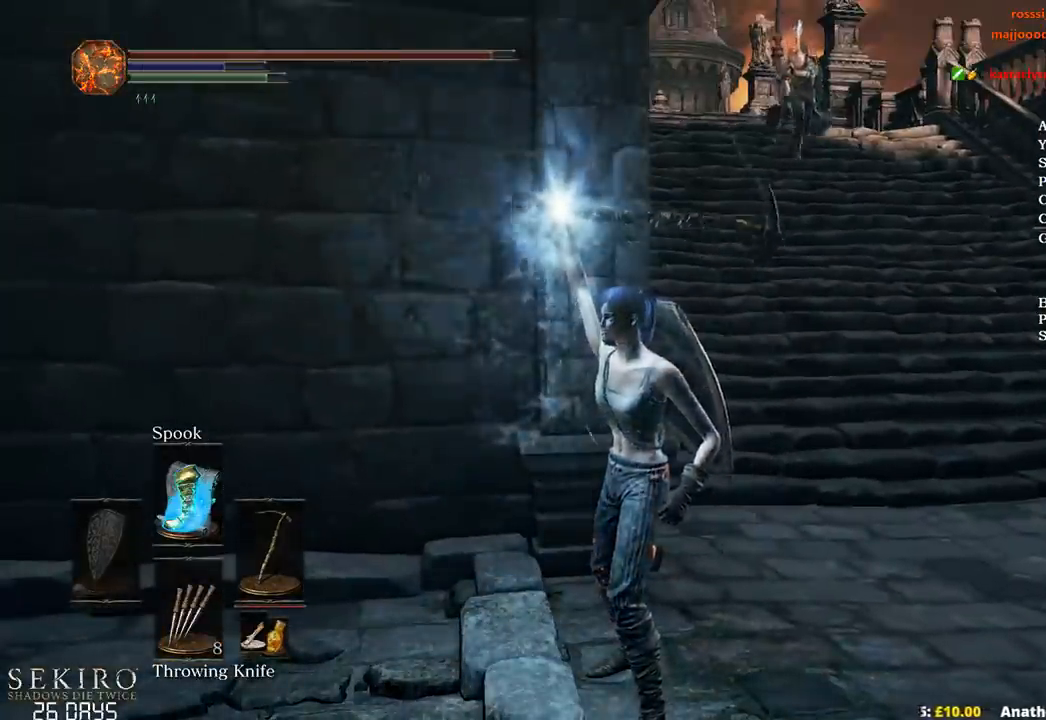
{"buttons": [], "left_stick": "up", "right_stick": "center", "events": [[67, "X", "up"], [150, "X", "down"], [233, "X", "up"], [333, "X", "down"], [417, "X", "up"]]}
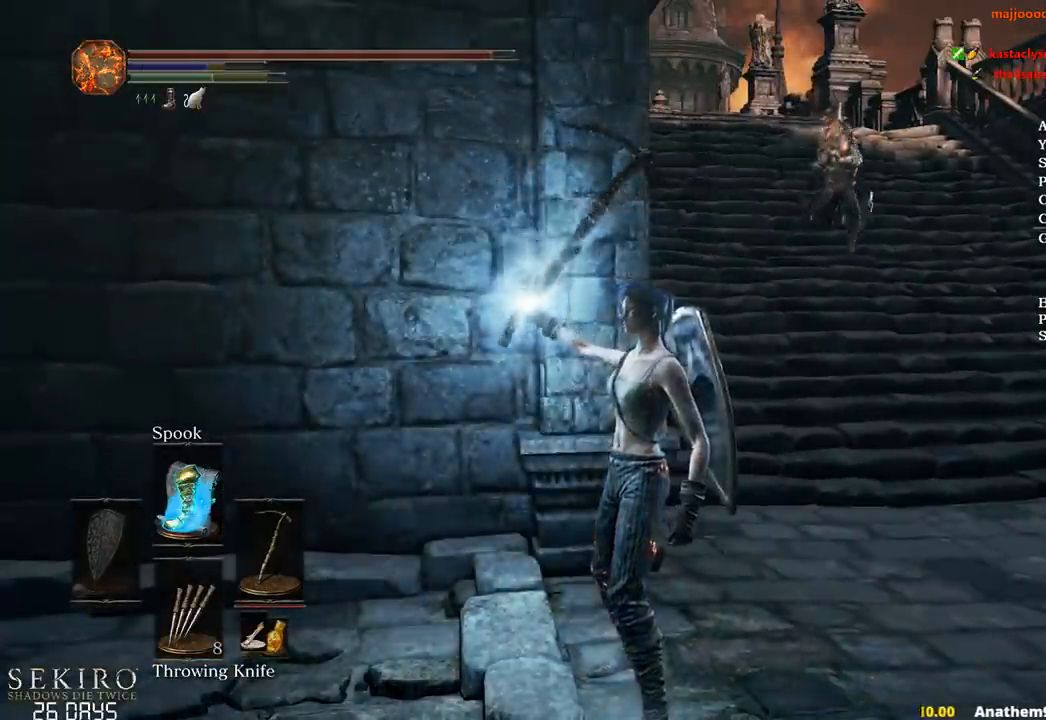
{"buttons": [], "left_stick": "up", "right_stick": "down-right", "events": [[17, "X", "down"], [83, "X", "up"], [283, "right_stick", "down-right"]]}
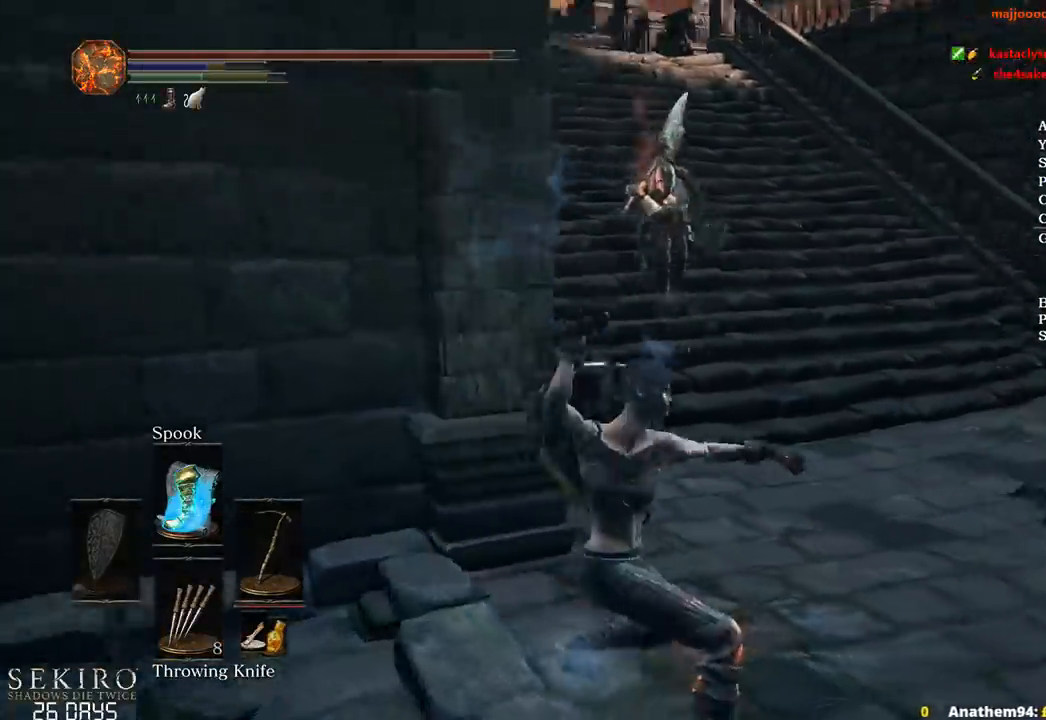
{"buttons": [], "left_stick": "down-right", "right_stick": "center", "events": [[267, "left_stick", "left"], [350, "left_stick", "down"], [417, "left_stick", "down-right"], [467, "right_stick", "center"]]}